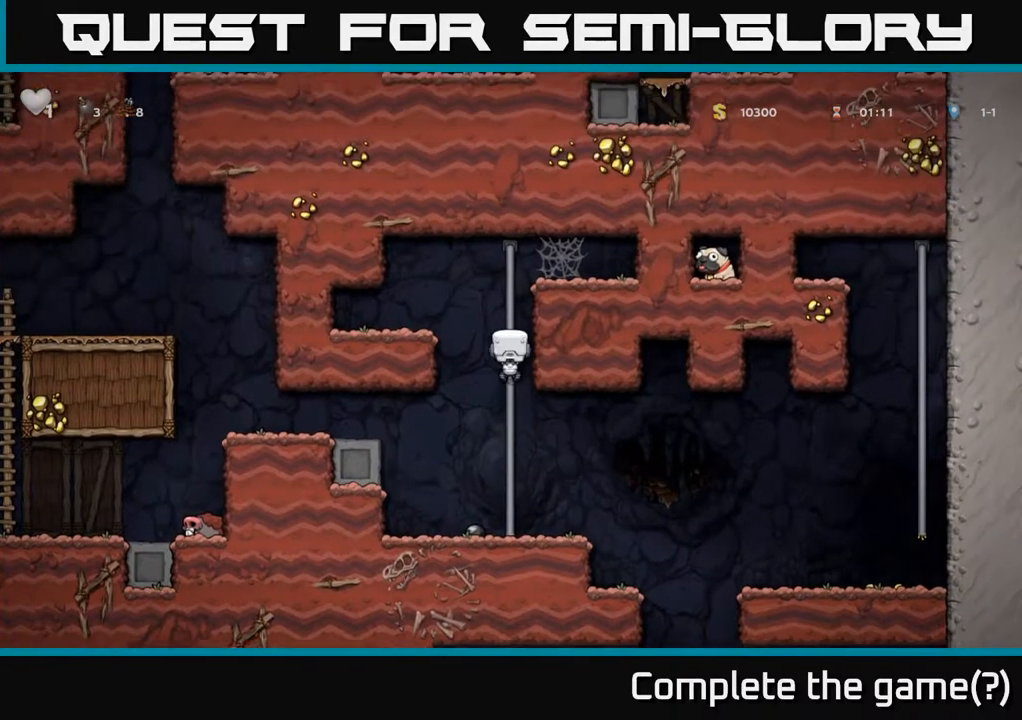
Gameplay with a controller (Xbox layout); each line is a JSON object with the inputs held at the frame after it. "events" lists button and stick changes between this image and that frame as [ms after this image, input, new state], when the widget could be followed in between.
{"buttons": ["DPAD_RIGHT"], "left_stick": "center", "right_stick": "center", "events": [[133, "A", "up"], [300, "DPAD_RIGHT", "down"], [317, "A", "down"], [317, "DPAD_UP", "up"], [450, "A", "up"]]}
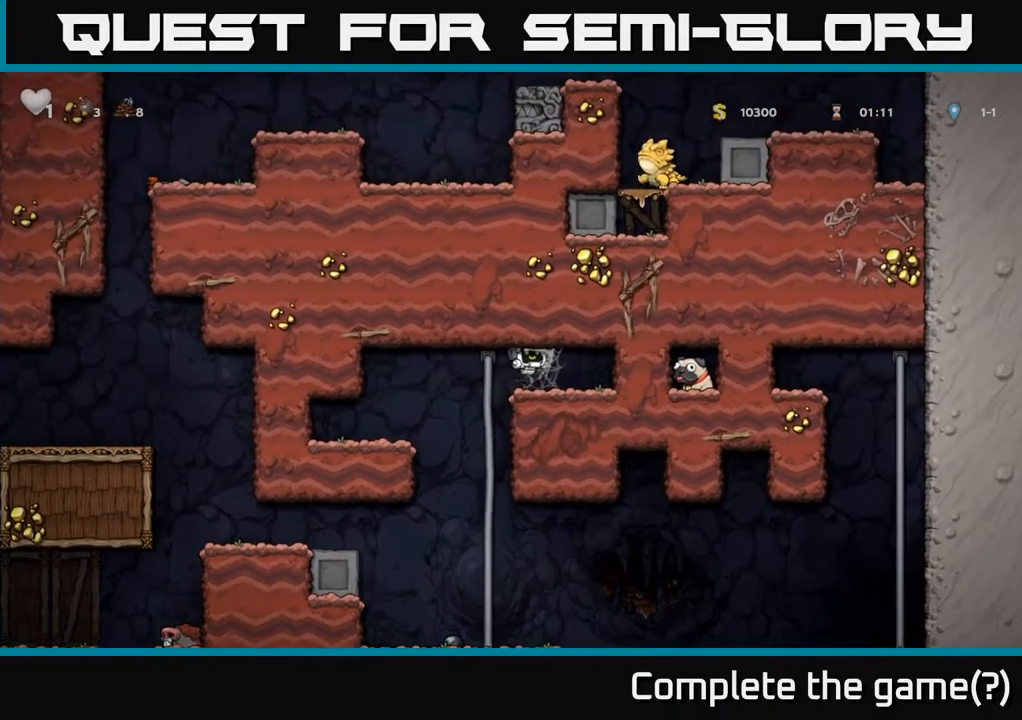
{"buttons": ["A"], "left_stick": "center", "right_stick": "center", "events": [[33, "A", "down"], [100, "A", "up"], [117, "DPAD_RIGHT", "up"], [150, "DPAD_LEFT", "down"], [183, "A", "down"], [250, "A", "up"], [283, "DPAD_LEFT", "up"], [300, "DPAD_DOWN", "down"], [317, "DPAD_RIGHT", "down"], [333, "A", "down"], [333, "DPAD_DOWN", "up"], [383, "A", "up"], [467, "A", "down"], [500, "DPAD_RIGHT", "up"]]}
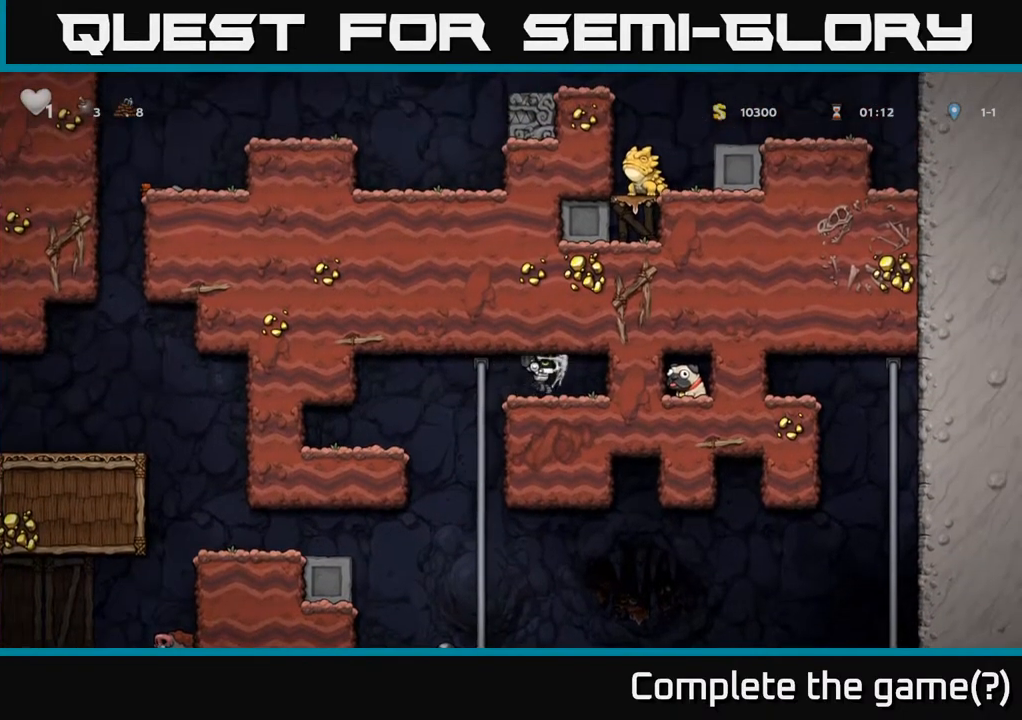
{"buttons": ["DPAD_LEFT"], "left_stick": "center", "right_stick": "center", "events": [[33, "A", "up"], [33, "DPAD_LEFT", "down"], [133, "DPAD_LEFT", "up"], [150, "DPAD_RIGHT", "down"], [400, "DPAD_RIGHT", "up"], [433, "DPAD_LEFT", "down"]]}
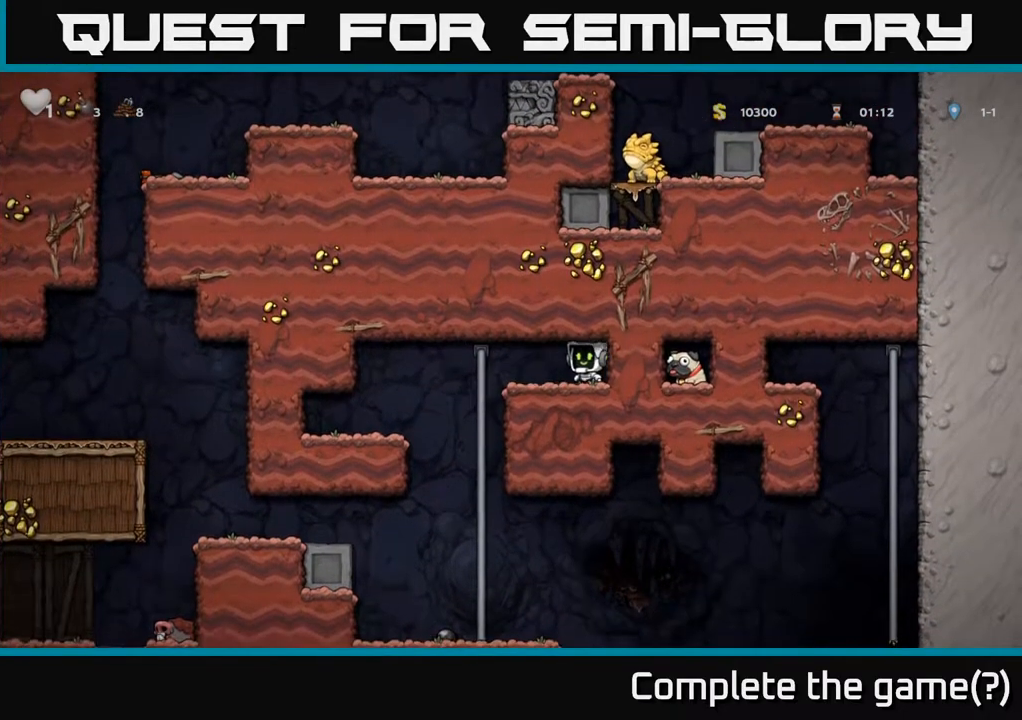
{"buttons": [], "left_stick": "center", "right_stick": "center", "events": [[150, "DPAD_LEFT", "up"], [167, "DPAD_RIGHT", "down"], [233, "DPAD_RIGHT", "up"]]}
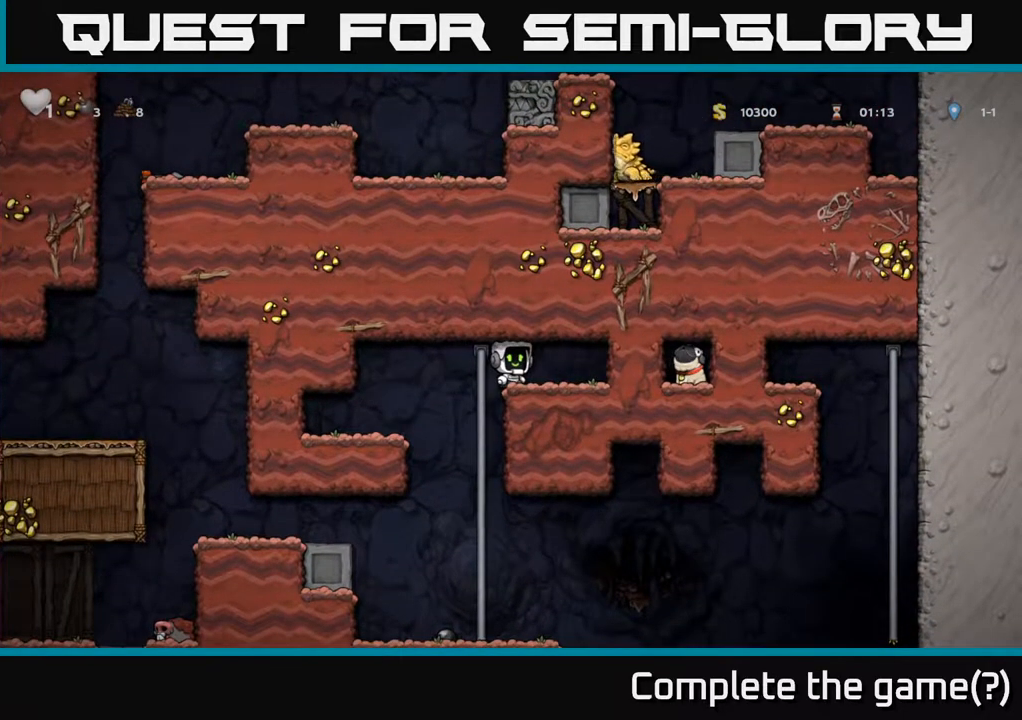
{"buttons": [], "left_stick": "center", "right_stick": "center", "events": [[50, "DPAD_RIGHT", "down"], [117, "DPAD_RIGHT", "up"]]}
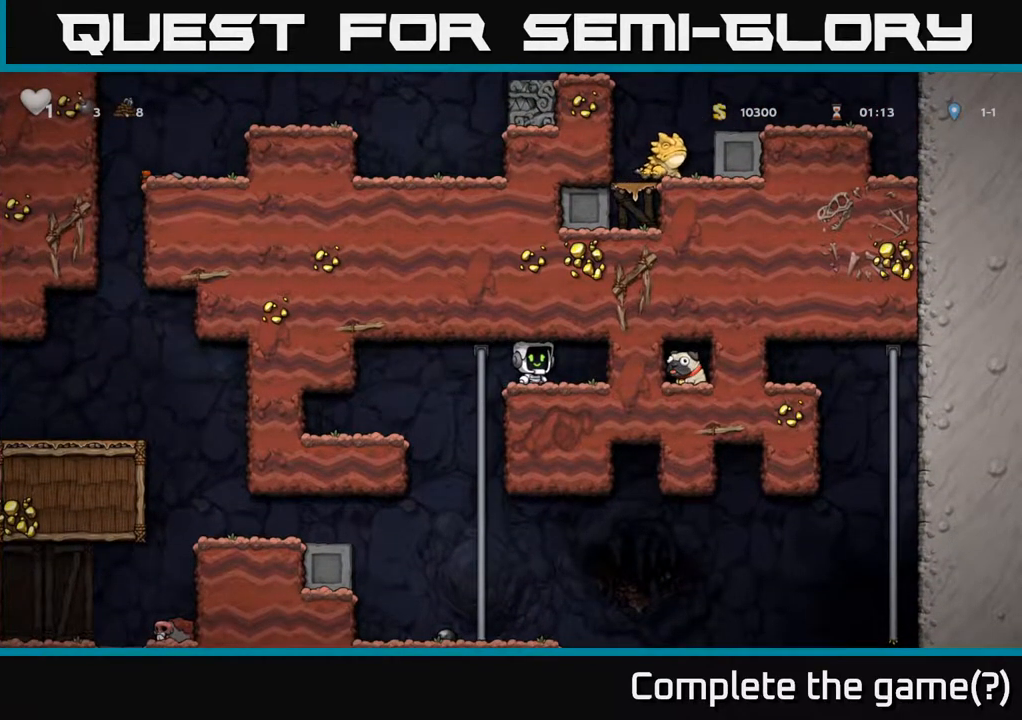
{"buttons": ["L1", "DPAD_DOWN"], "left_stick": "center", "right_stick": "center", "events": [[250, "DPAD_DOWN", "down"], [417, "L1", "down"]]}
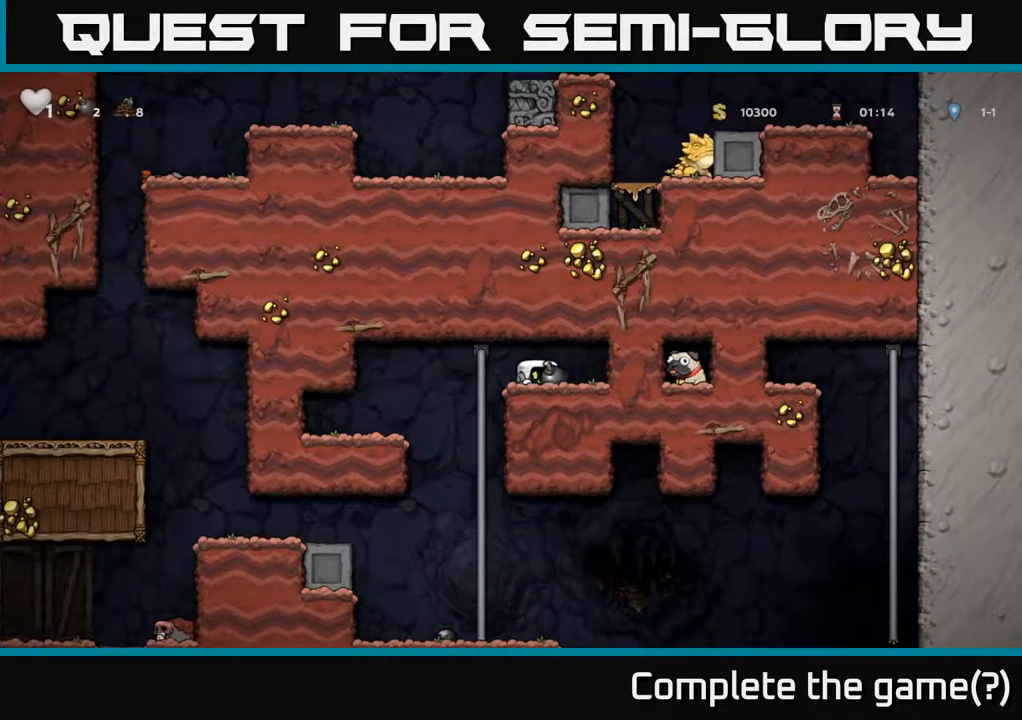
{"buttons": ["DPAD_LEFT"], "left_stick": "center", "right_stick": "center", "events": [[17, "L1", "up"], [33, "DPAD_DOWN", "up"], [150, "DPAD_LEFT", "down"], [283, "A", "down"], [450, "A", "up"]]}
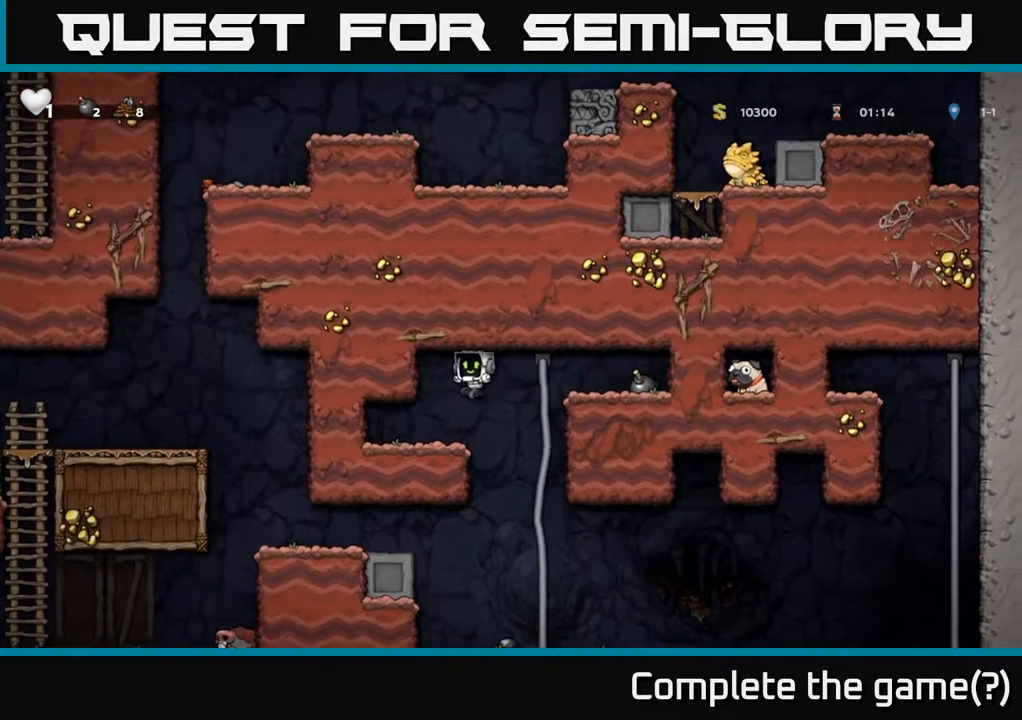
{"buttons": [], "left_stick": "center", "right_stick": "center", "events": [[433, "DPAD_LEFT", "up"]]}
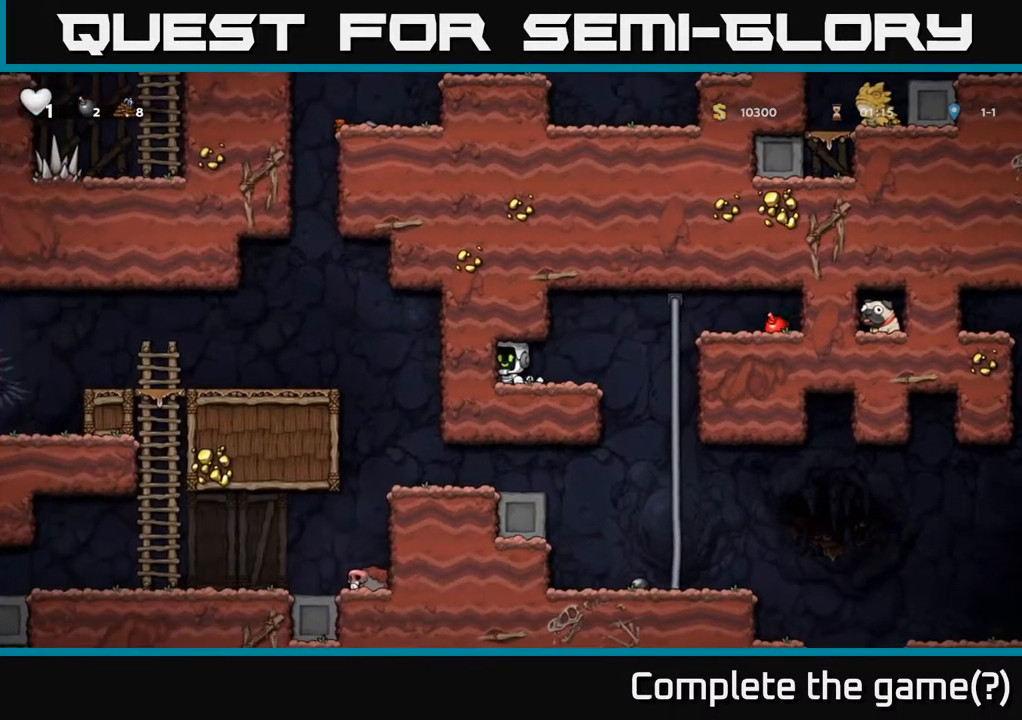
{"buttons": [], "left_stick": "center", "right_stick": "center", "events": [[150, "DPAD_RIGHT", "down"], [200, "DPAD_RIGHT", "up"]]}
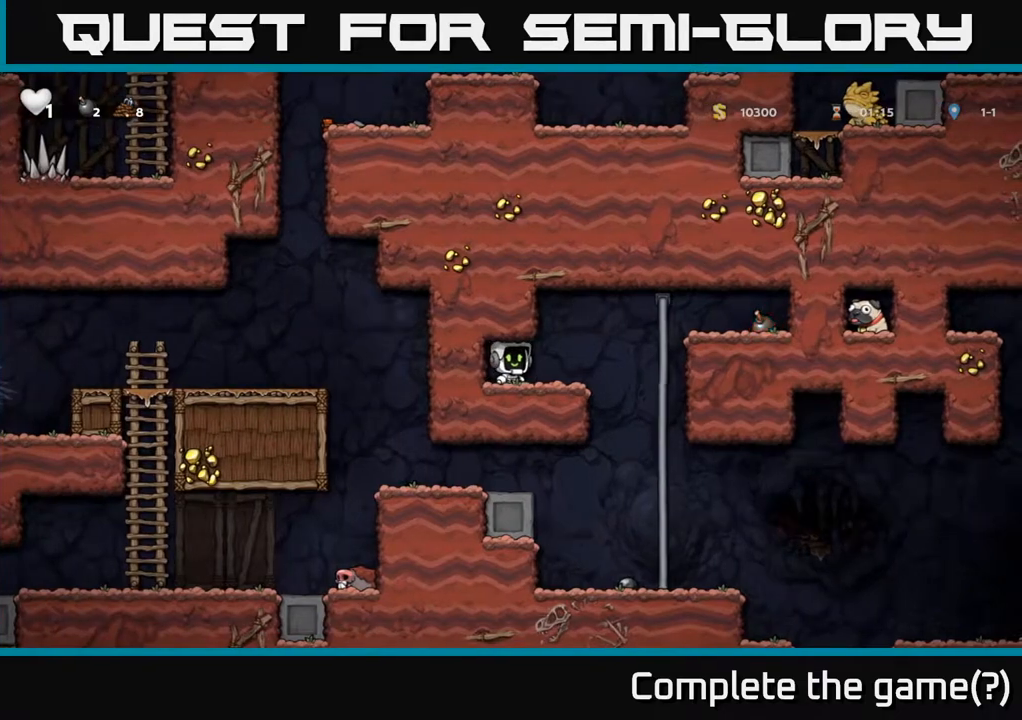
{"buttons": [], "left_stick": "center", "right_stick": "center", "events": []}
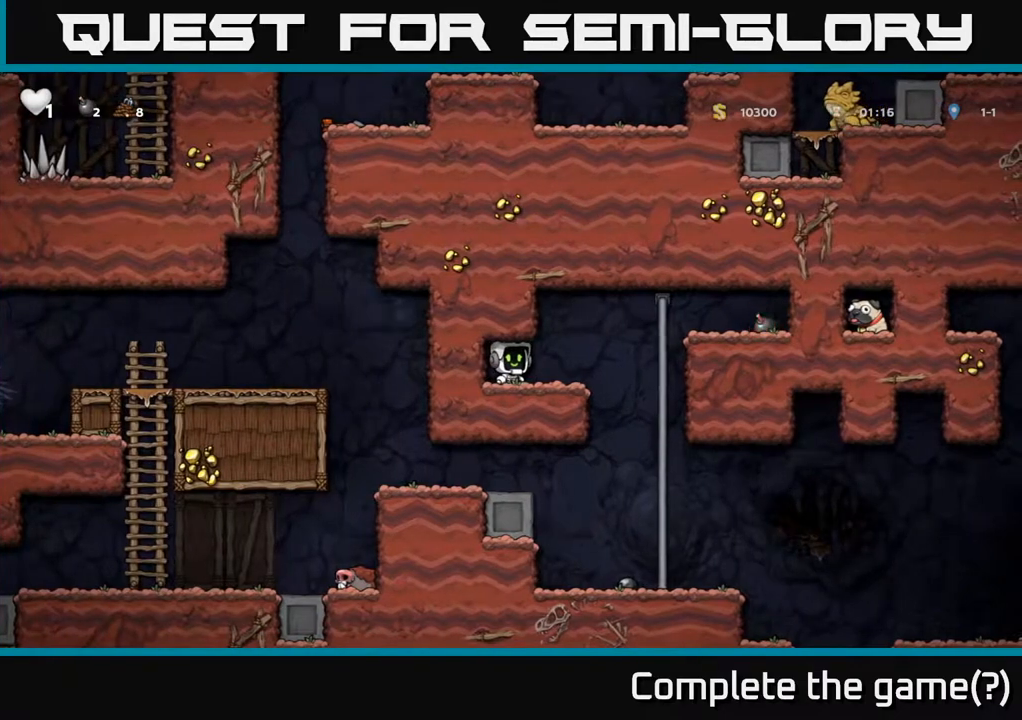
{"buttons": [], "left_stick": "center", "right_stick": "center", "events": []}
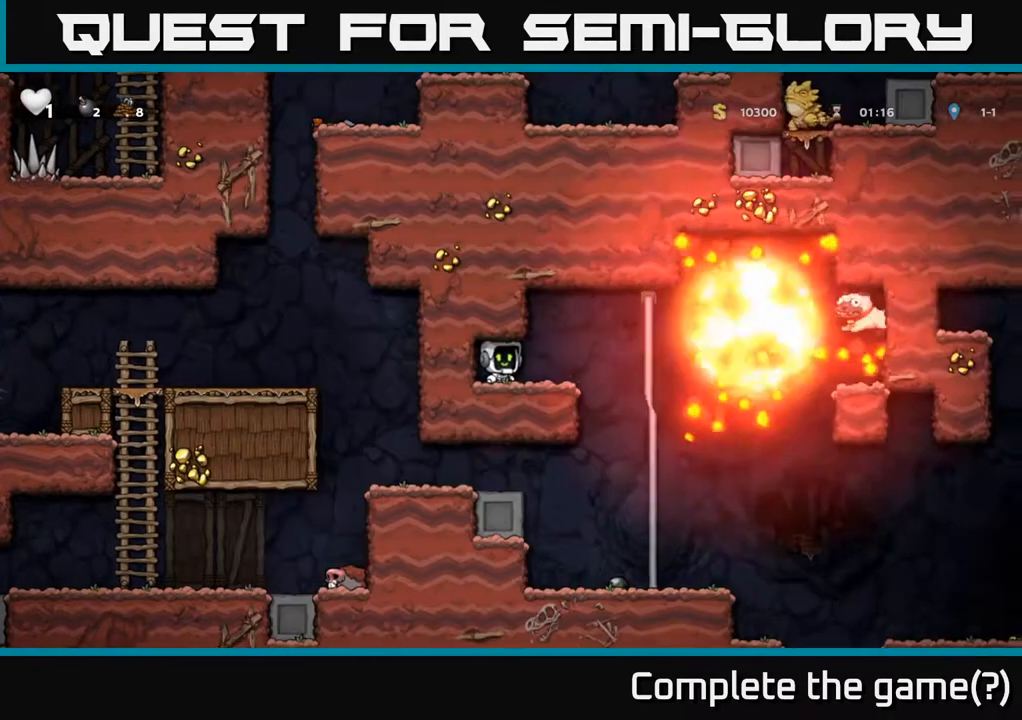
{"buttons": [], "left_stick": "center", "right_stick": "center", "events": []}
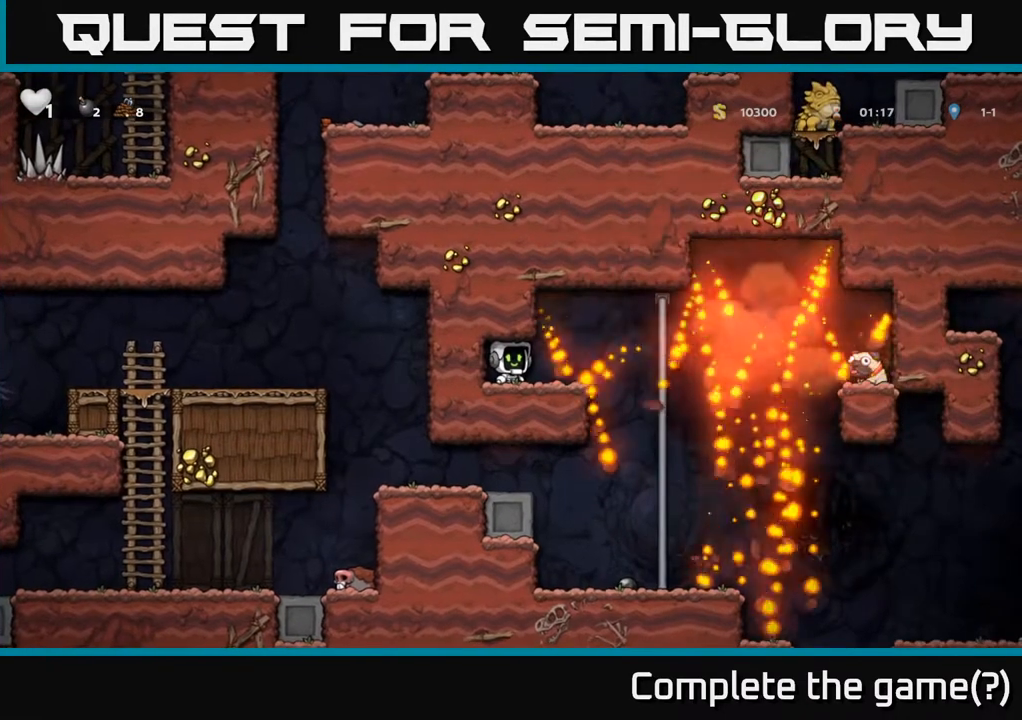
{"buttons": ["A", "DPAD_RIGHT"], "left_stick": "center", "right_stick": "center", "events": [[83, "DPAD_RIGHT", "down"], [350, "A", "down"]]}
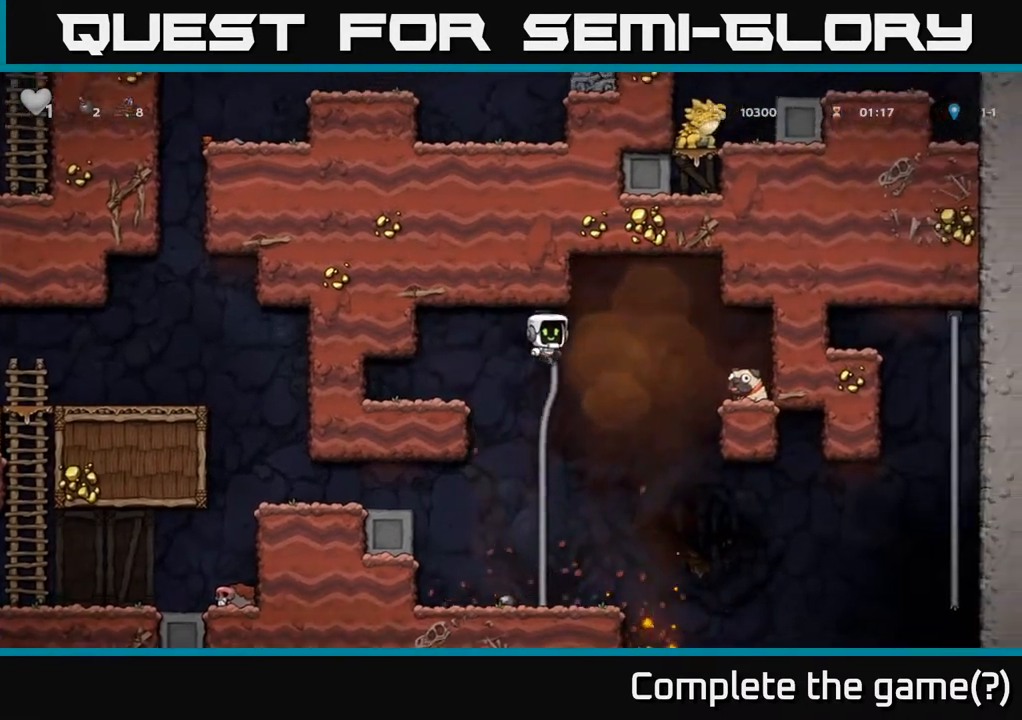
{"buttons": ["DPAD_DOWN"], "left_stick": "center", "right_stick": "center", "events": [[183, "A", "up"], [433, "DPAD_DOWN", "down"], [450, "DPAD_RIGHT", "up"]]}
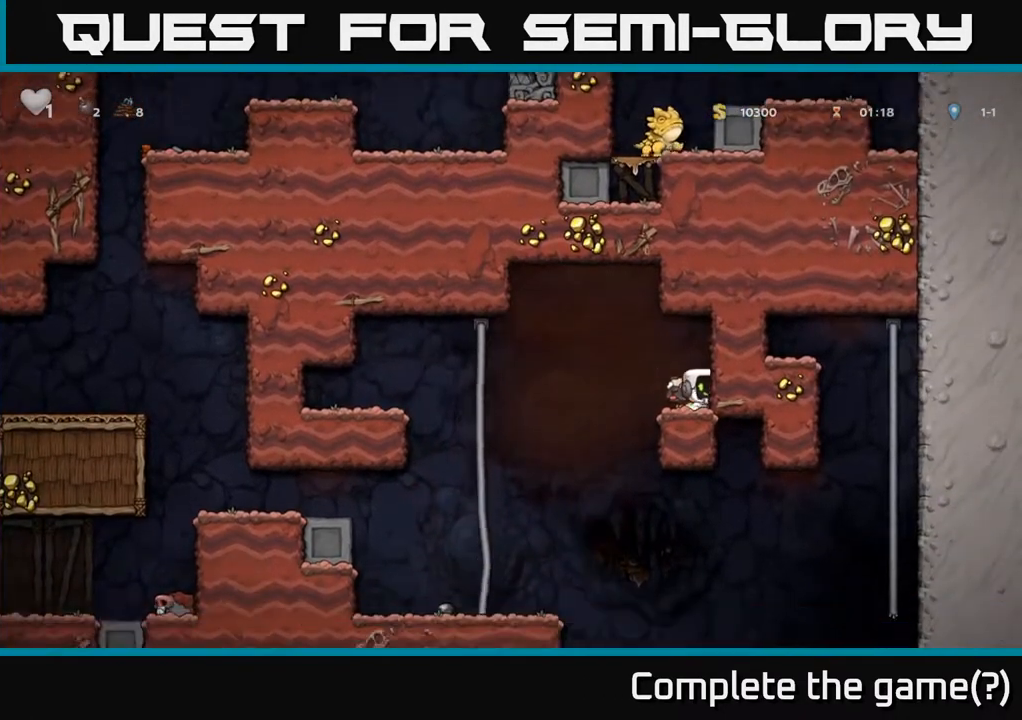
{"buttons": ["DPAD_LEFT"], "left_stick": "center", "right_stick": "center", "events": [[83, "X", "down"], [183, "X", "up"], [200, "DPAD_DOWN", "up"], [217, "DPAD_LEFT", "down"]]}
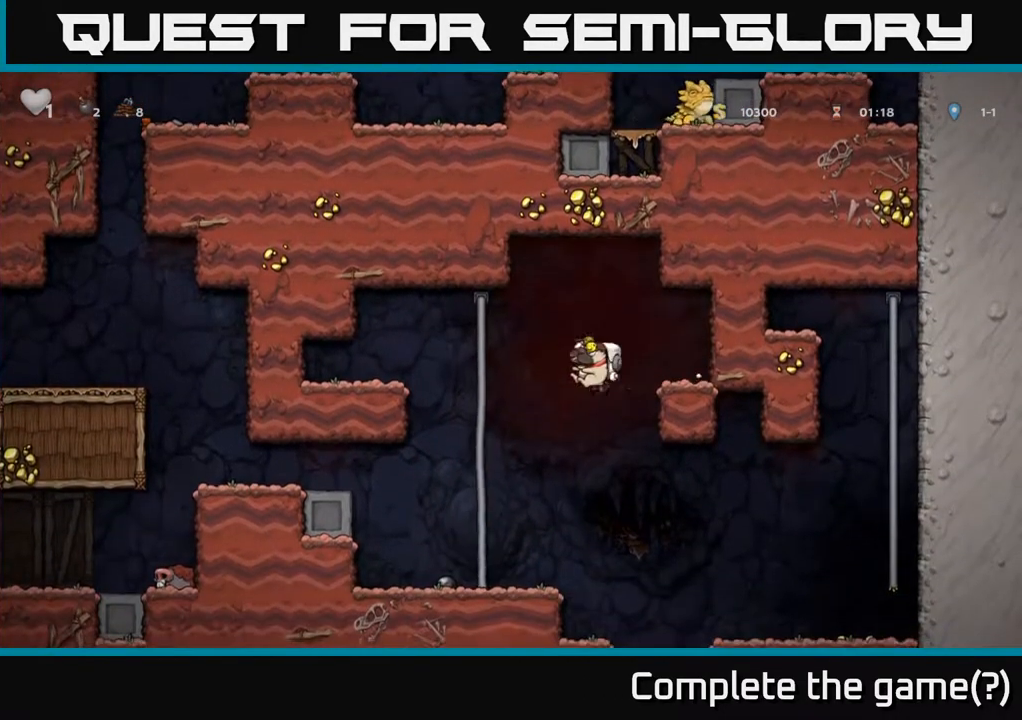
{"buttons": [], "left_stick": "center", "right_stick": "center", "events": [[117, "DPAD_LEFT", "up"]]}
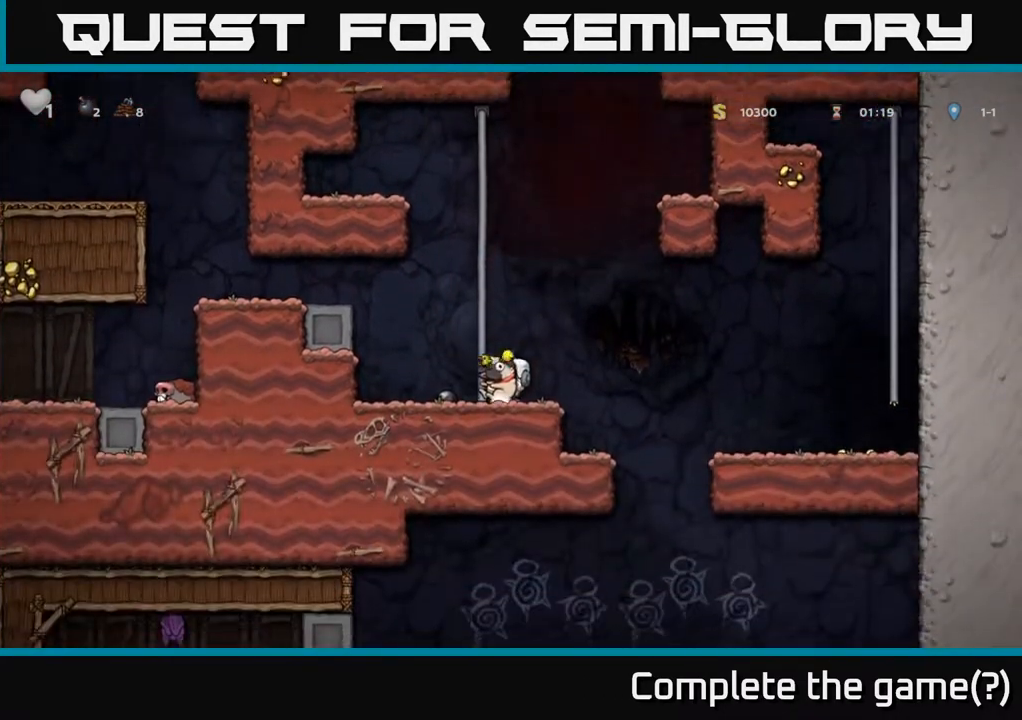
{"buttons": [], "left_stick": "center", "right_stick": "center", "events": [[33, "DPAD_RIGHT", "down"], [300, "DPAD_RIGHT", "up"], [333, "DPAD_LEFT", "down"], [483, "DPAD_LEFT", "up"]]}
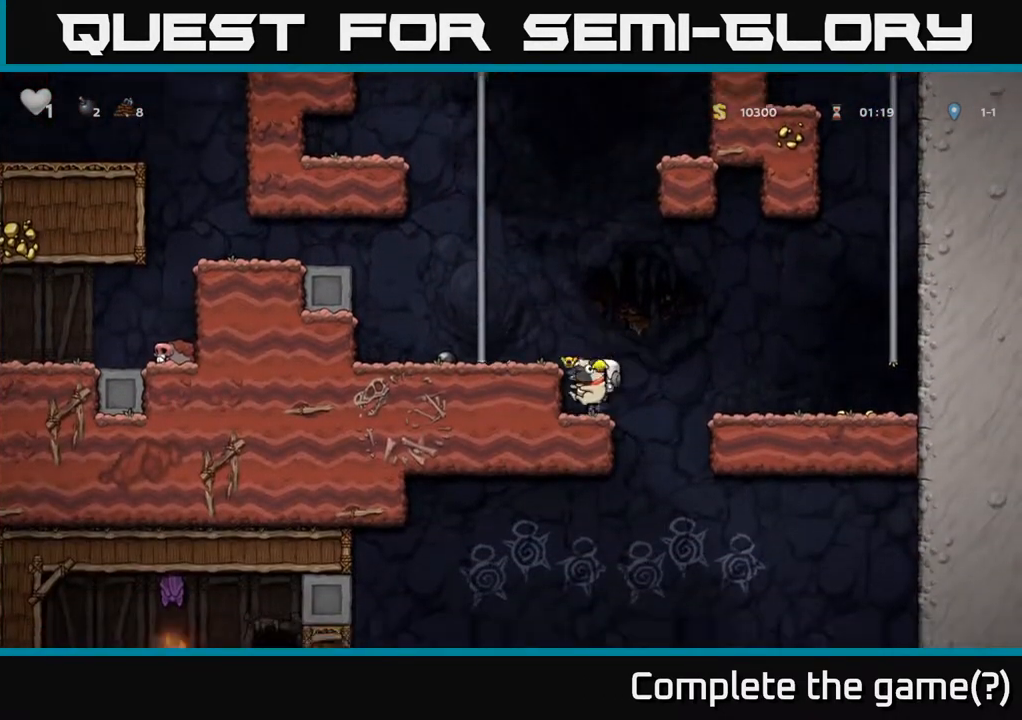
{"buttons": ["DPAD_RIGHT"], "left_stick": "center", "right_stick": "center", "events": [[183, "DPAD_RIGHT", "down"]]}
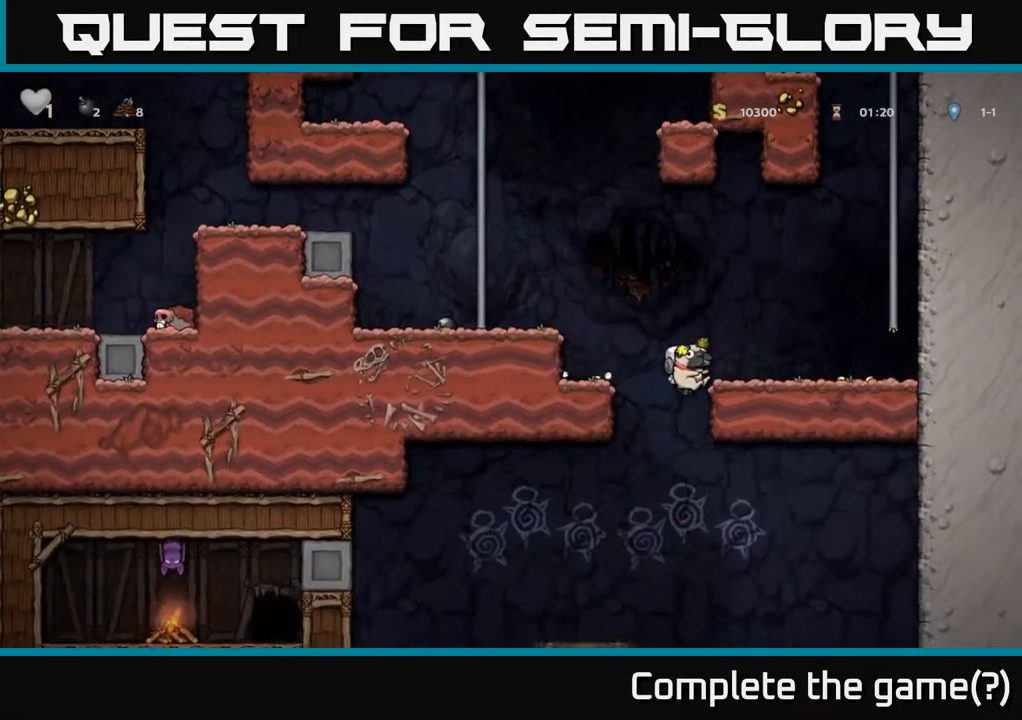
{"buttons": ["DPAD_DOWN"], "left_stick": "center", "right_stick": "center", "events": [[83, "DPAD_DOWN", "down"], [117, "DPAD_RIGHT", "up"]]}
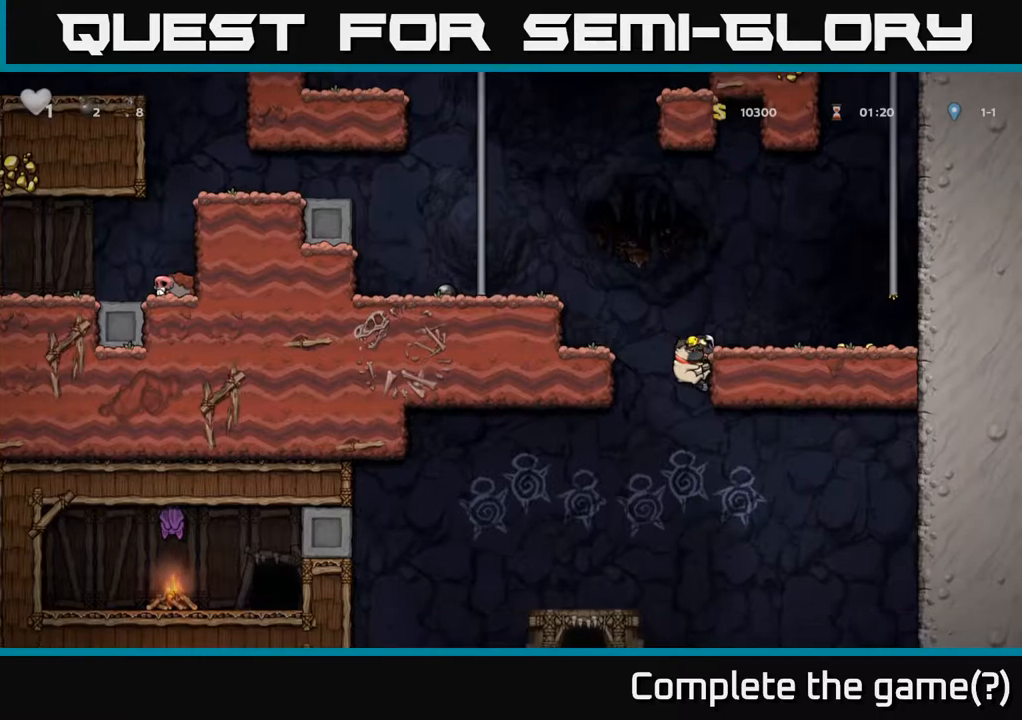
{"buttons": ["DPAD_DOWN"], "left_stick": "center", "right_stick": "center", "events": []}
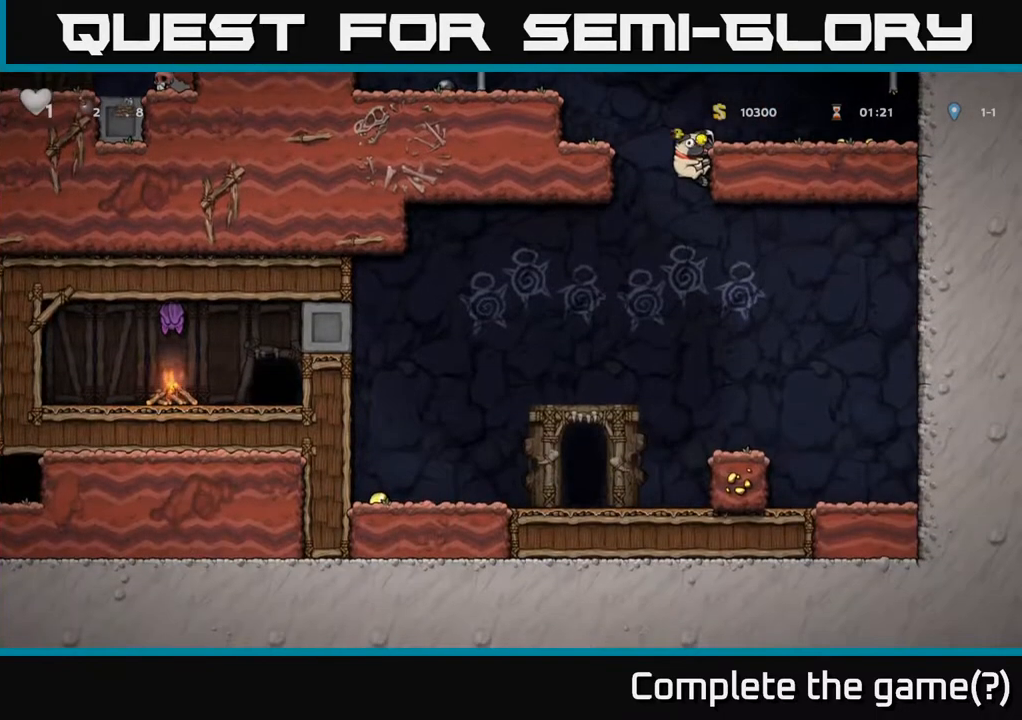
{"buttons": [], "left_stick": "center", "right_stick": "center", "events": [[150, "A", "down"], [300, "DPAD_DOWN", "up"], [333, "A", "up"]]}
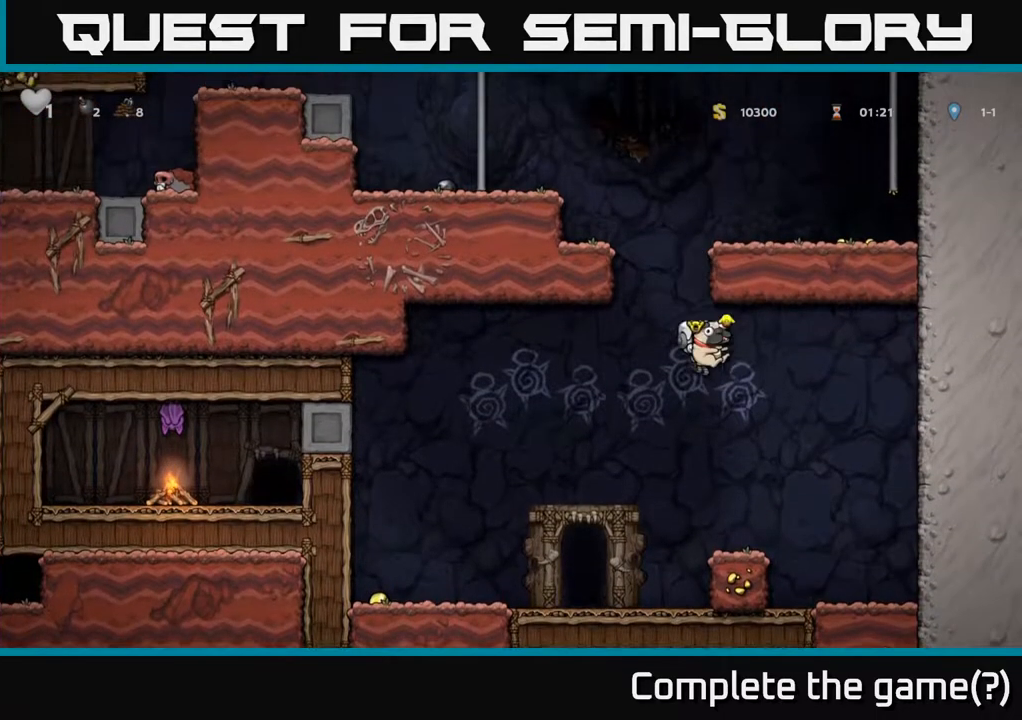
{"buttons": ["A", "DPAD_LEFT"], "left_stick": "center", "right_stick": "center", "events": [[33, "DPAD_RIGHT", "down"], [100, "DPAD_RIGHT", "up"], [283, "DPAD_LEFT", "down"], [317, "A", "down"]]}
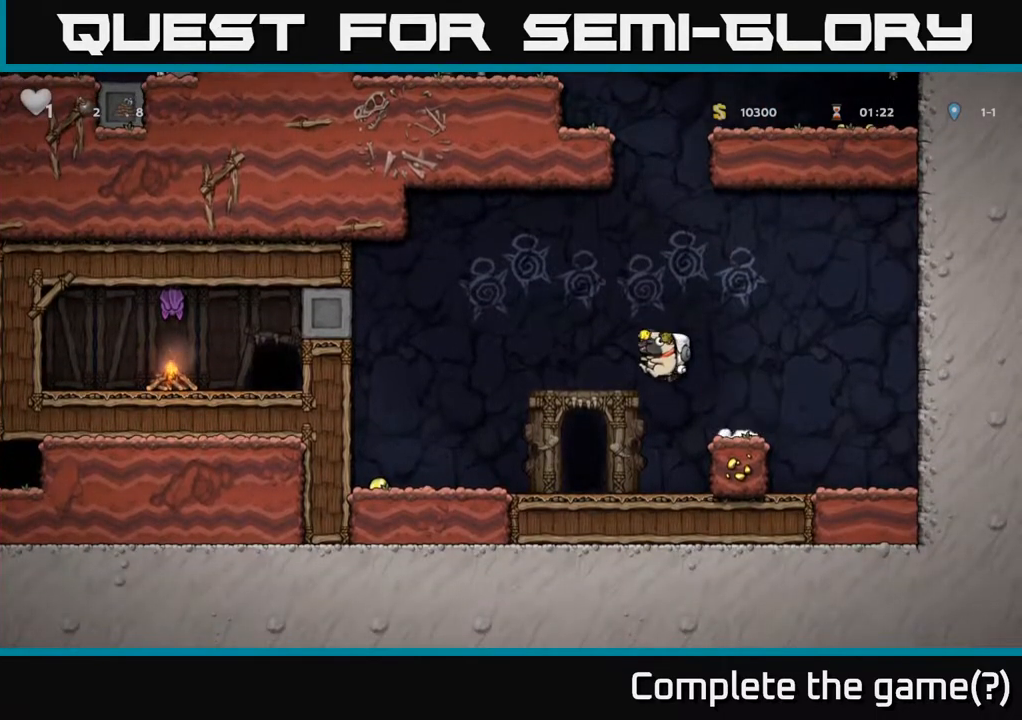
{"buttons": ["DPAD_LEFT"], "left_stick": "center", "right_stick": "center", "events": [[317, "A", "up"]]}
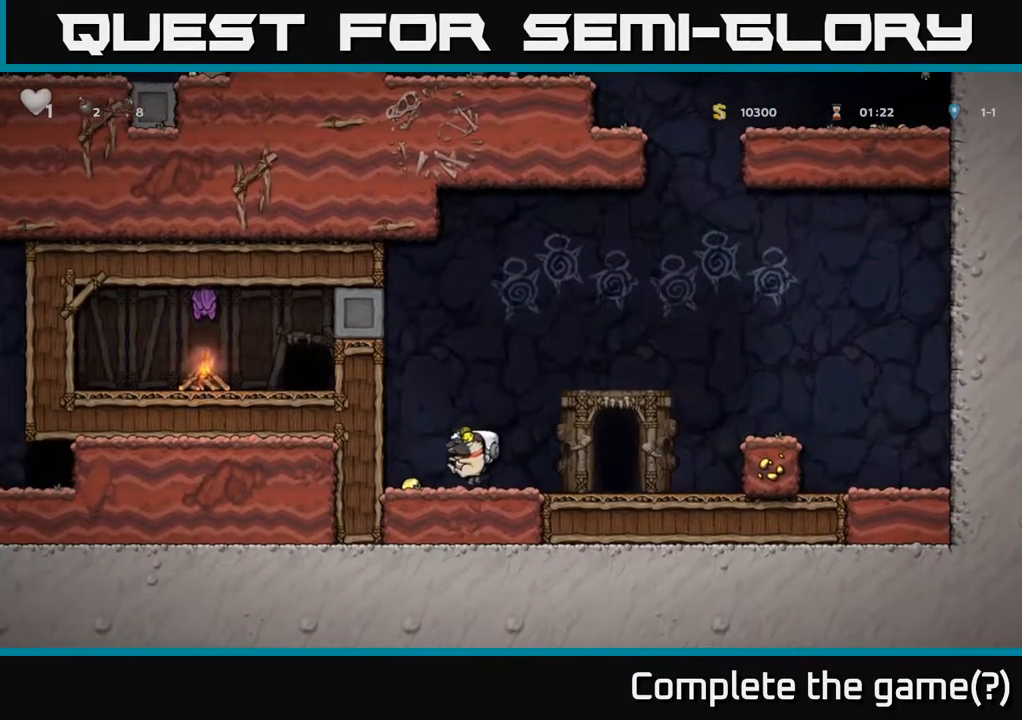
{"buttons": ["DPAD_RIGHT"], "left_stick": "center", "right_stick": "center", "events": [[150, "DPAD_LEFT", "up"], [167, "DPAD_RIGHT", "down"]]}
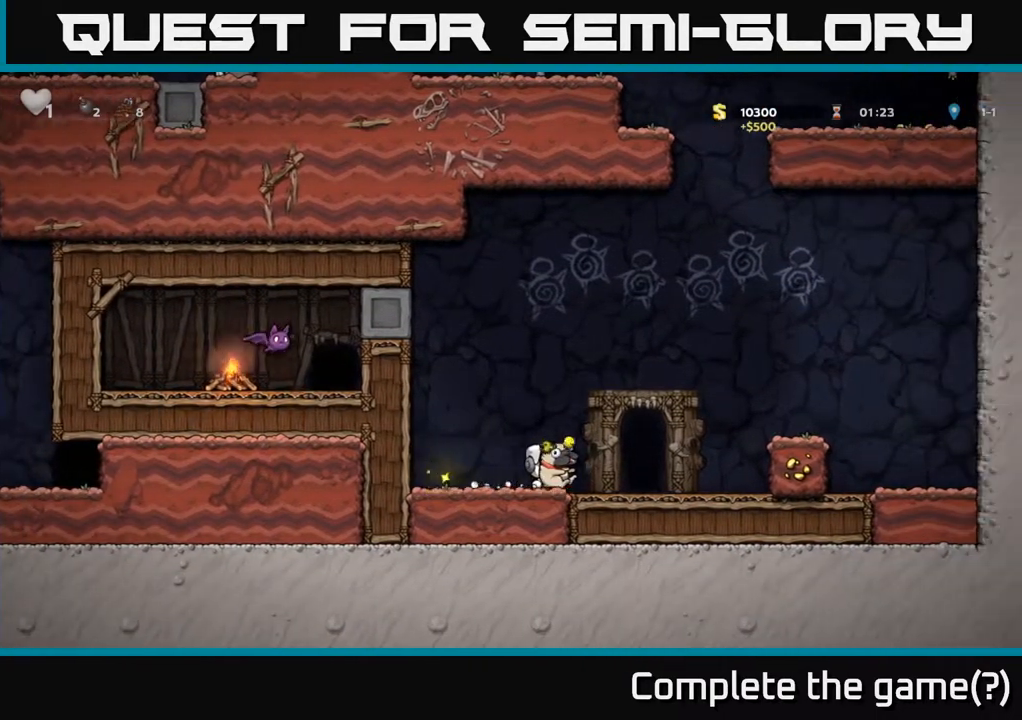
{"buttons": ["DPAD_RIGHT"], "left_stick": "center", "right_stick": "center", "events": [[250, "A", "down"], [450, "A", "up"]]}
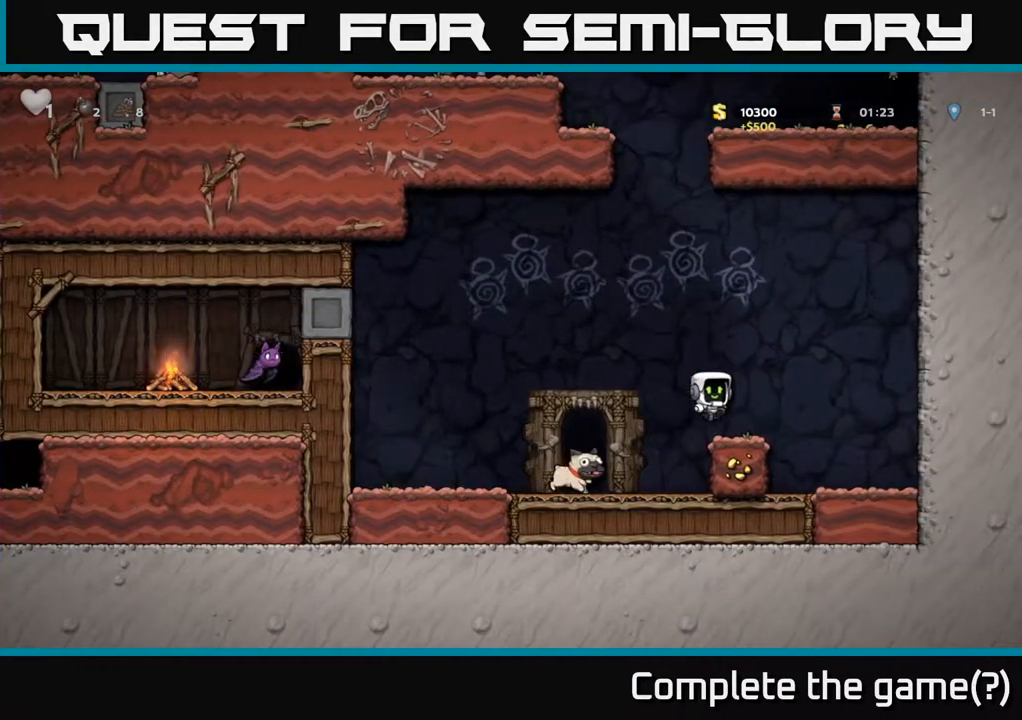
{"buttons": ["DPAD_LEFT"], "left_stick": "center", "right_stick": "center", "events": [[83, "DPAD_RIGHT", "up"], [133, "DPAD_LEFT", "down"]]}
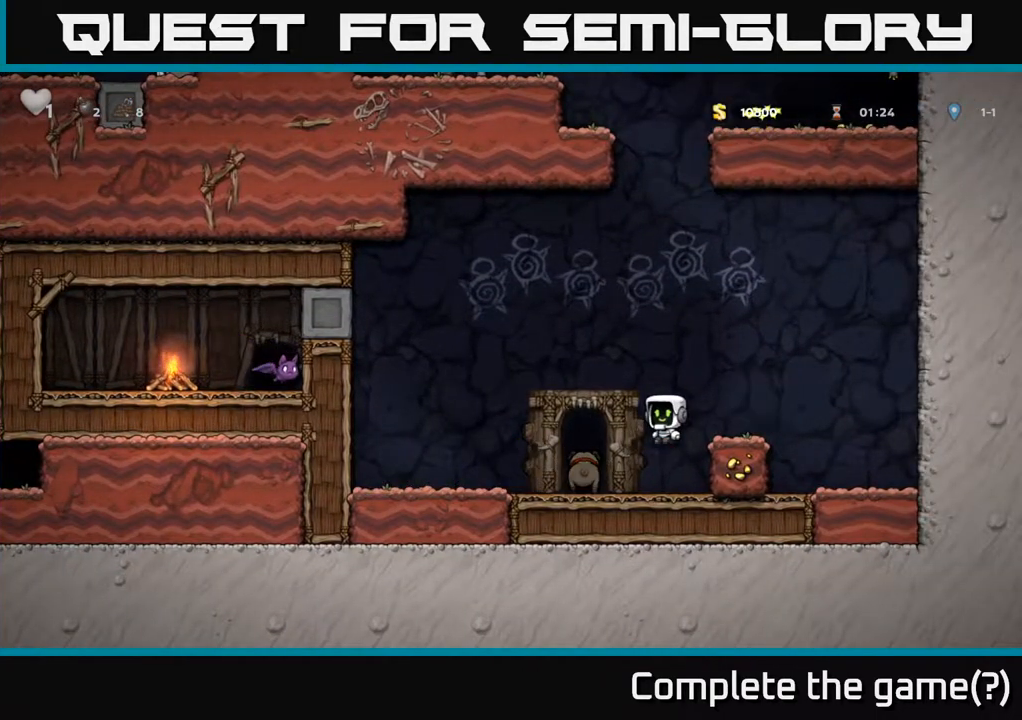
{"buttons": ["L2"], "left_stick": "center", "right_stick": "center", "events": [[83, "DPAD_LEFT", "up"], [317, "L2", "down"], [417, "L2", "up"], [467, "L2", "down"]]}
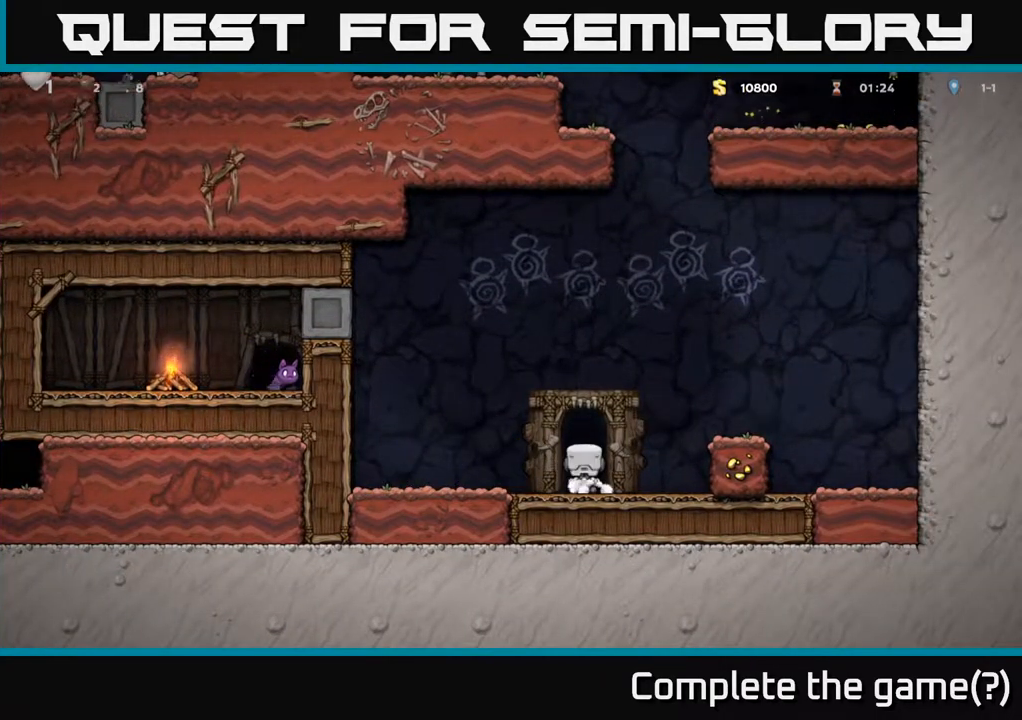
{"buttons": [], "left_stick": "center", "right_stick": "center", "events": [[83, "L2", "up"]]}
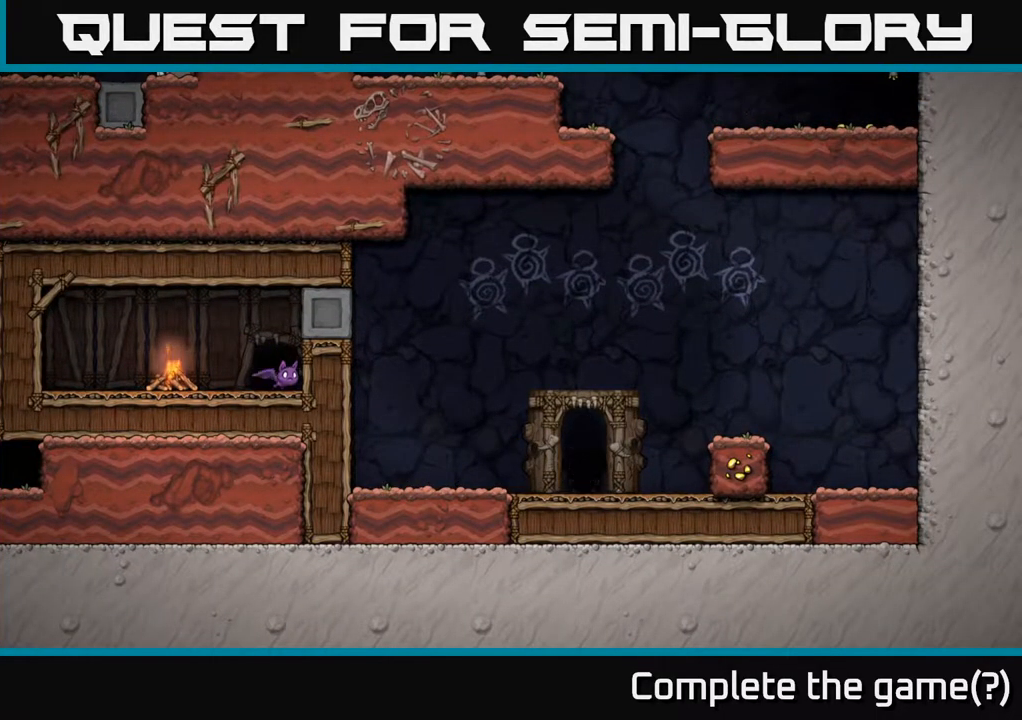
{"buttons": [], "left_stick": "center", "right_stick": "center", "events": []}